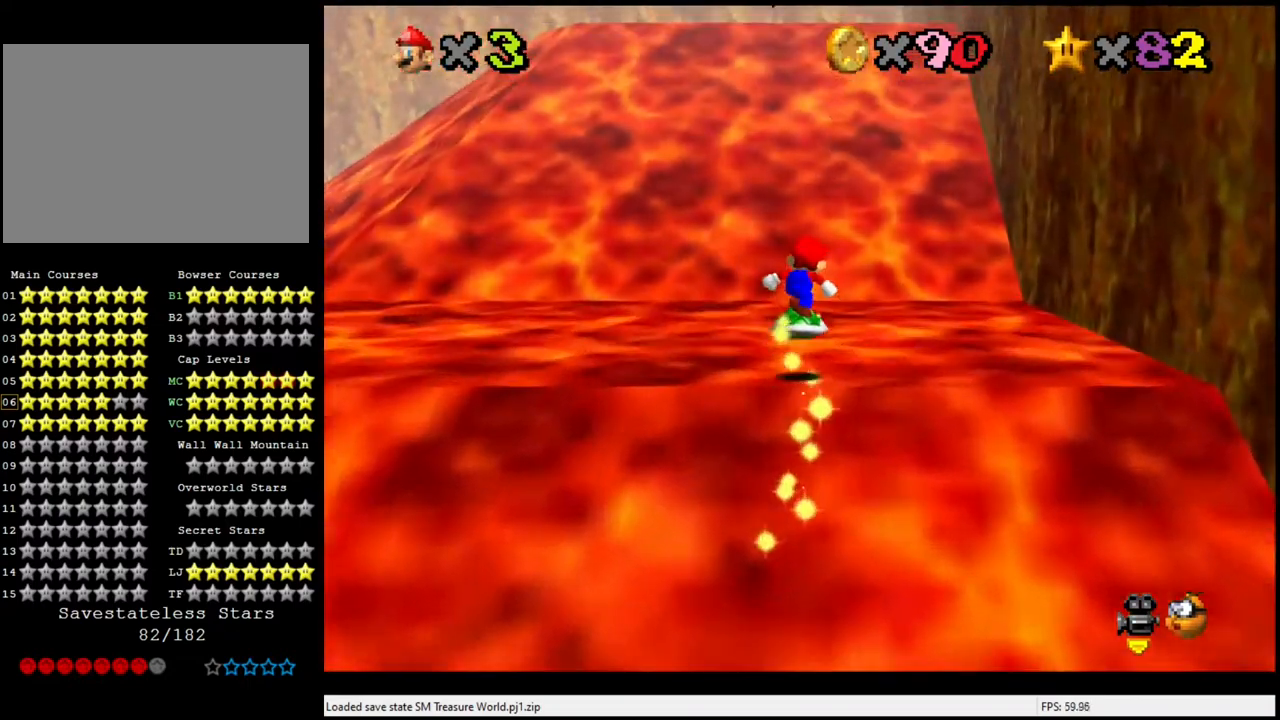
Gameplay with a controller (Nintendo layout); each line is a JSON object with the inputs held at the frame after it. "events" lists button and stick changes between this image and that frame as [ms after this image, input, new state], when the widget could be followed in between. Not read: L3 R3.
{"buttons": ["A"], "left_stick": "up", "events": [[333, "A", "down"]]}
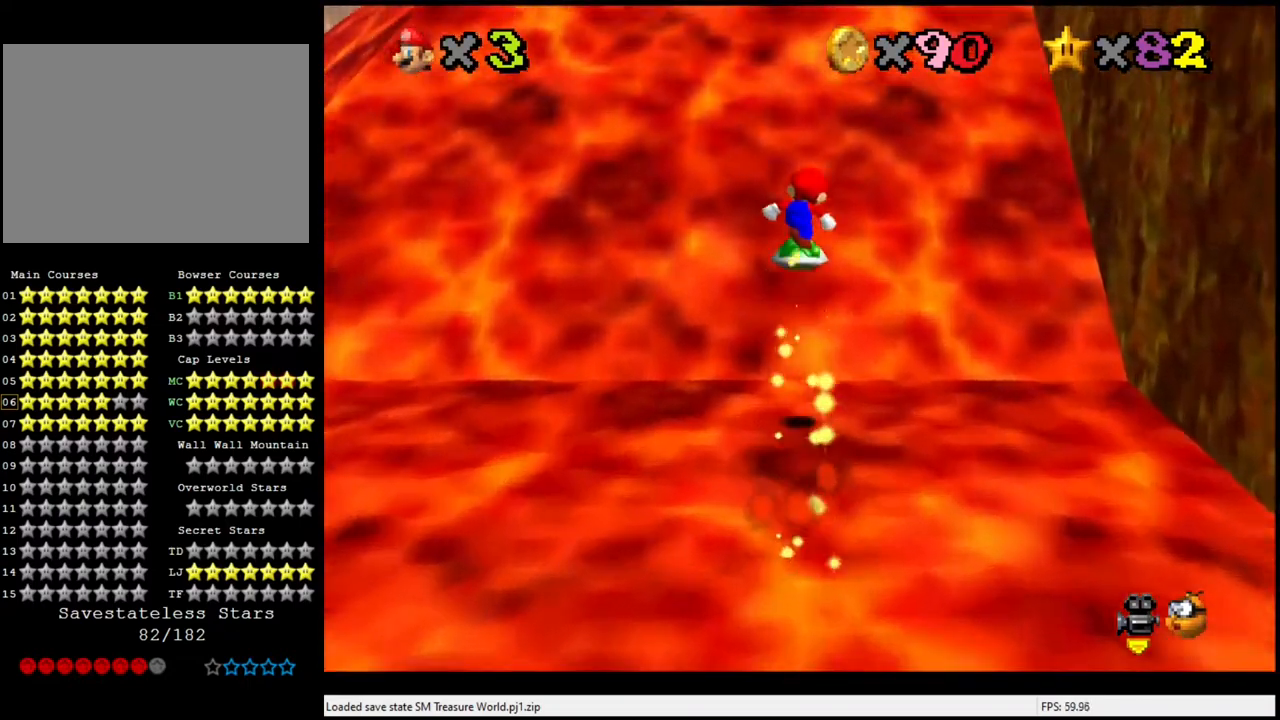
{"buttons": [], "left_stick": "up", "events": [[133, "A", "up"]]}
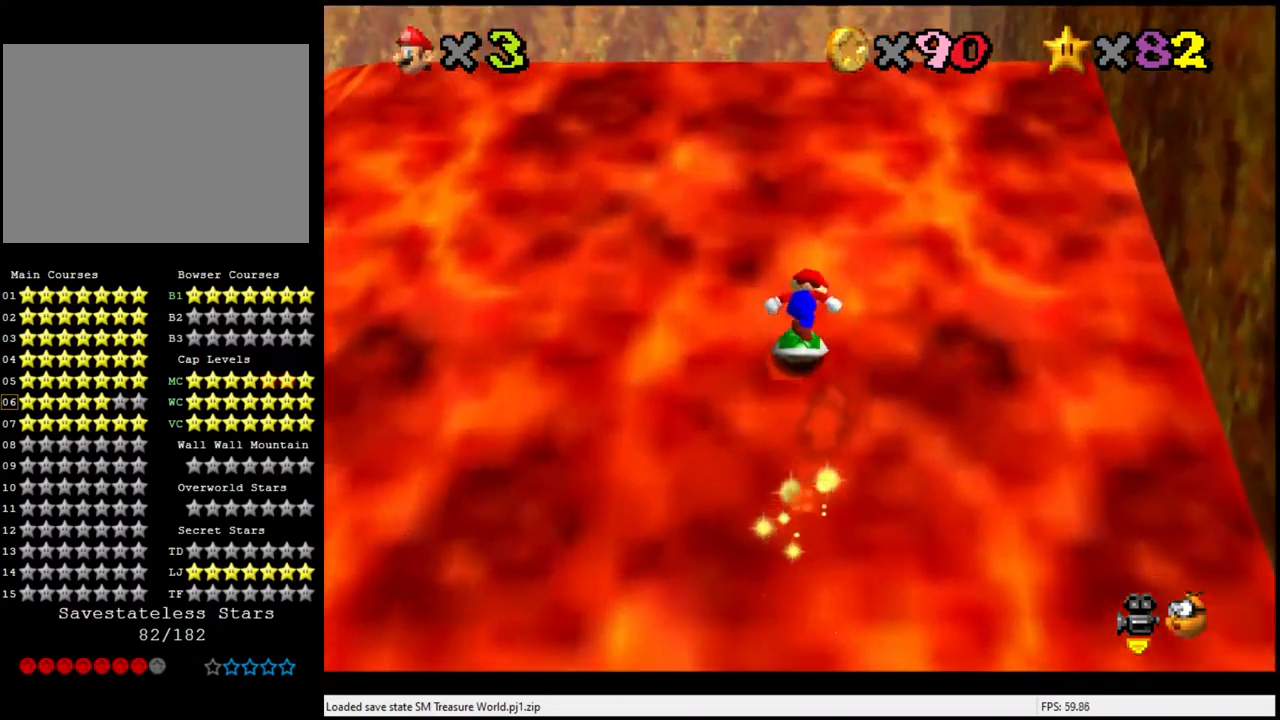
{"buttons": ["A"], "left_stick": "center", "events": [[333, "A", "down"], [433, "left_stick", "center"]]}
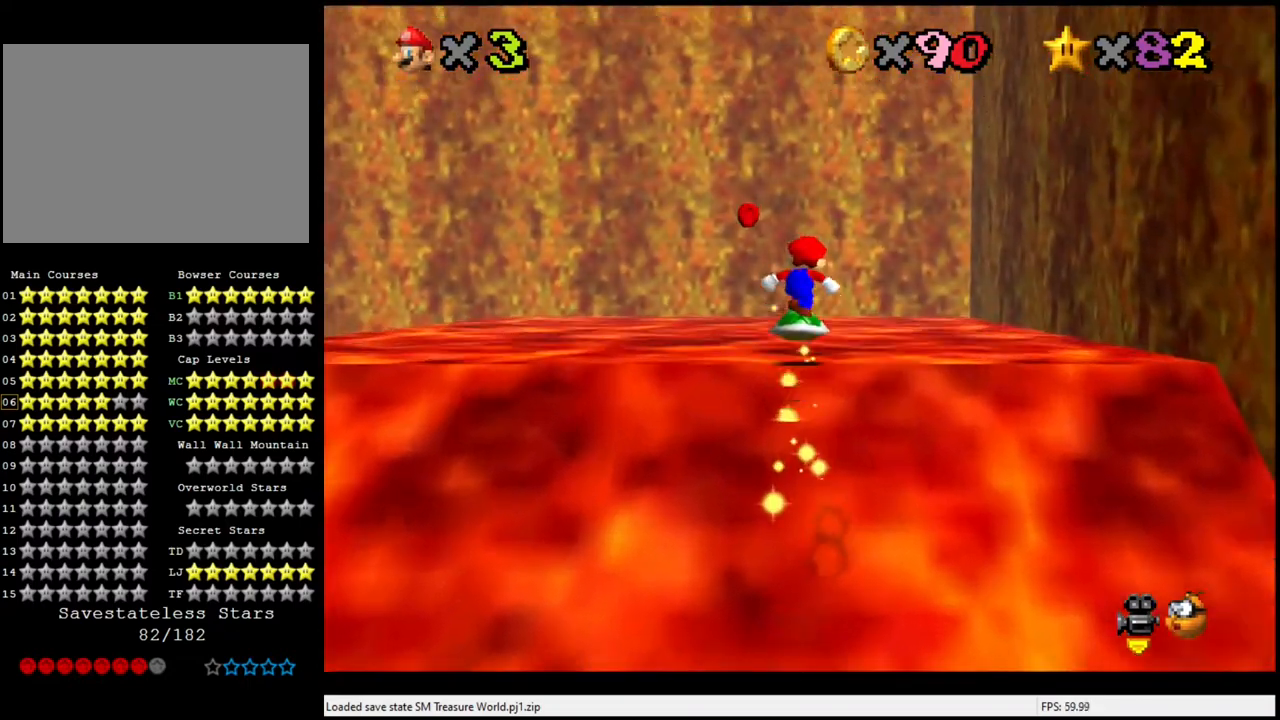
{"buttons": [], "left_stick": "center", "events": [[167, "left_stick", "down"], [400, "left_stick", "center"], [433, "A", "up"]]}
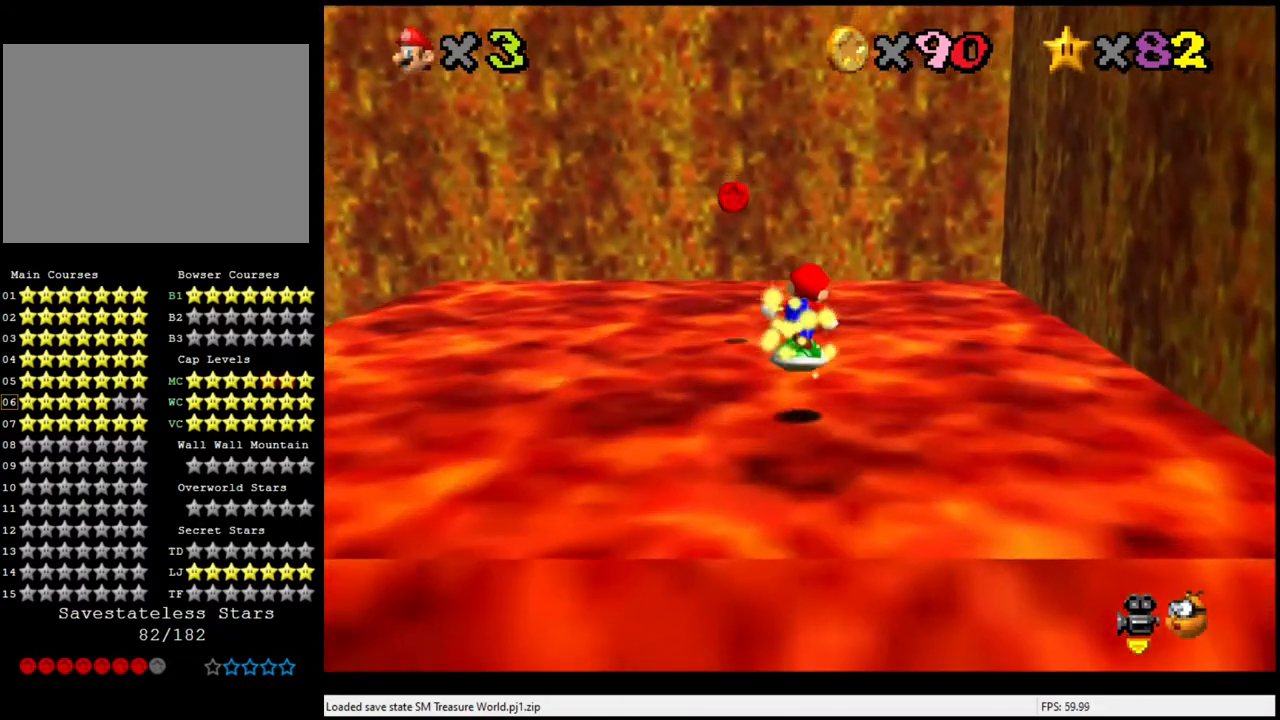
{"buttons": ["A"], "left_stick": "right", "events": [[100, "left_stick", "up-left"], [233, "left_stick", "center"], [300, "A", "down"], [500, "left_stick", "right"]]}
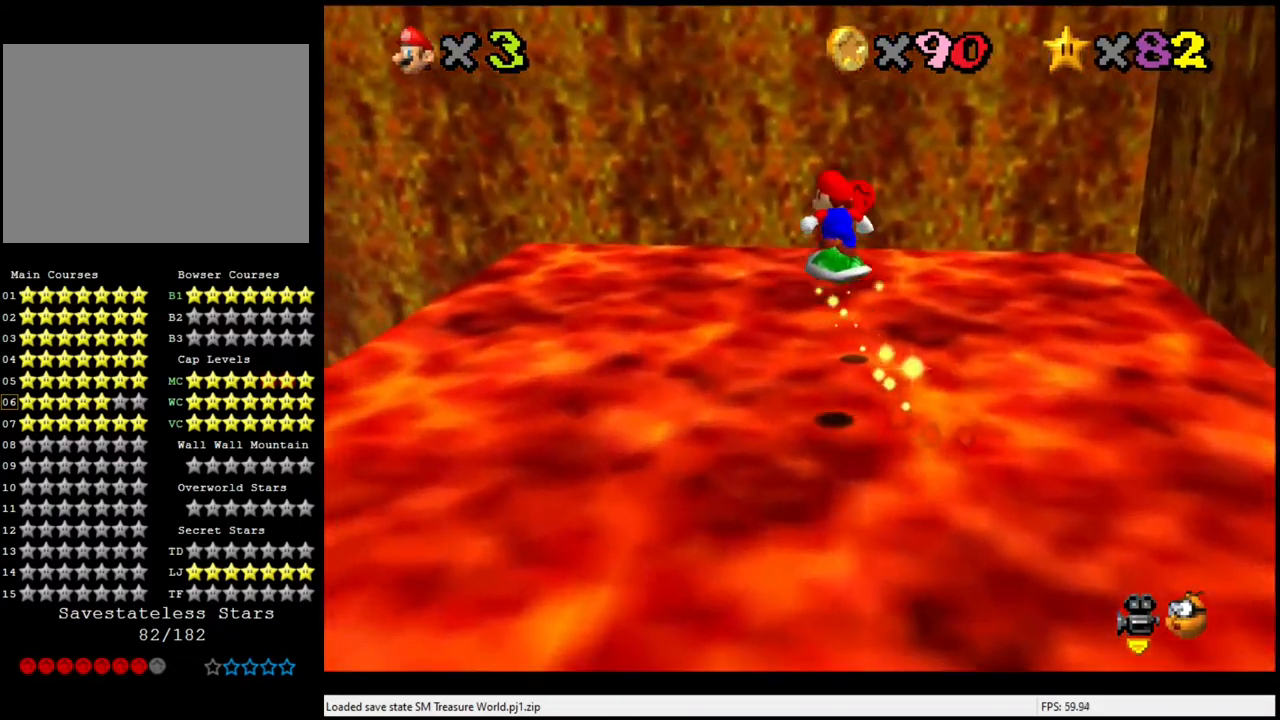
{"buttons": ["A"], "left_stick": "up-right", "events": [[333, "left_stick", "up-right"]]}
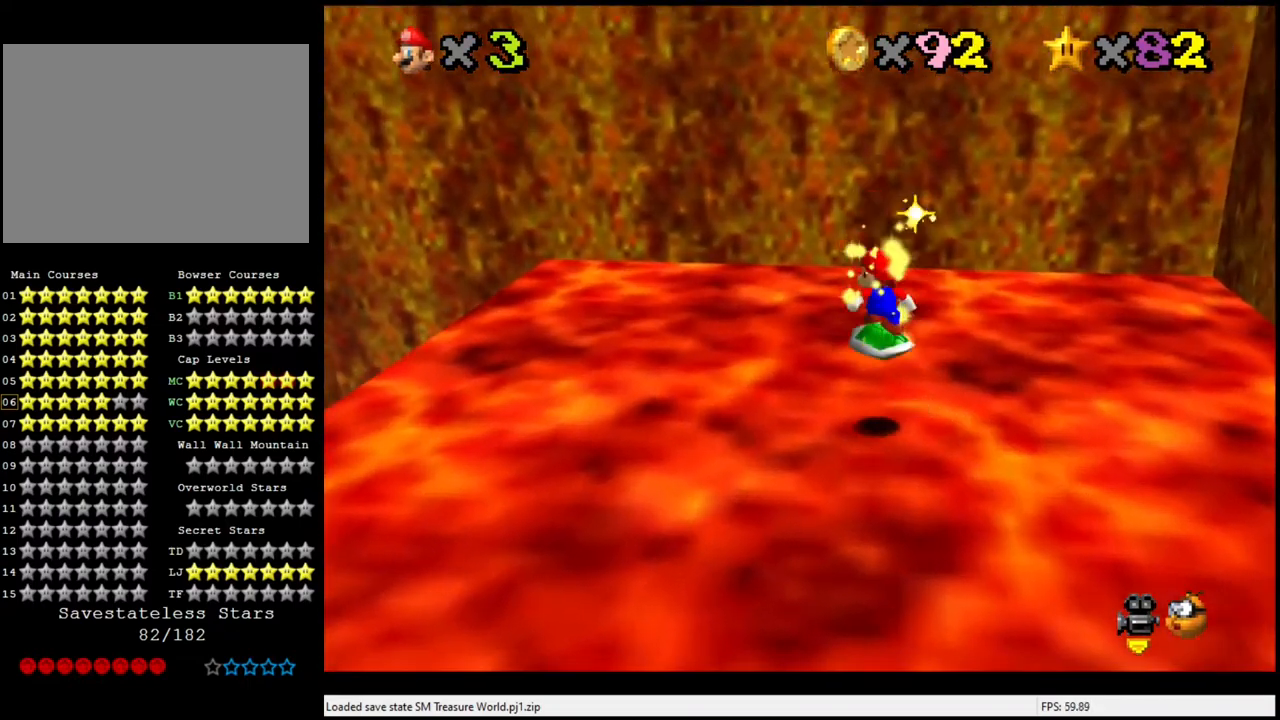
{"buttons": [], "left_stick": "center", "events": [[33, "A", "up"], [67, "left_stick", "center"]]}
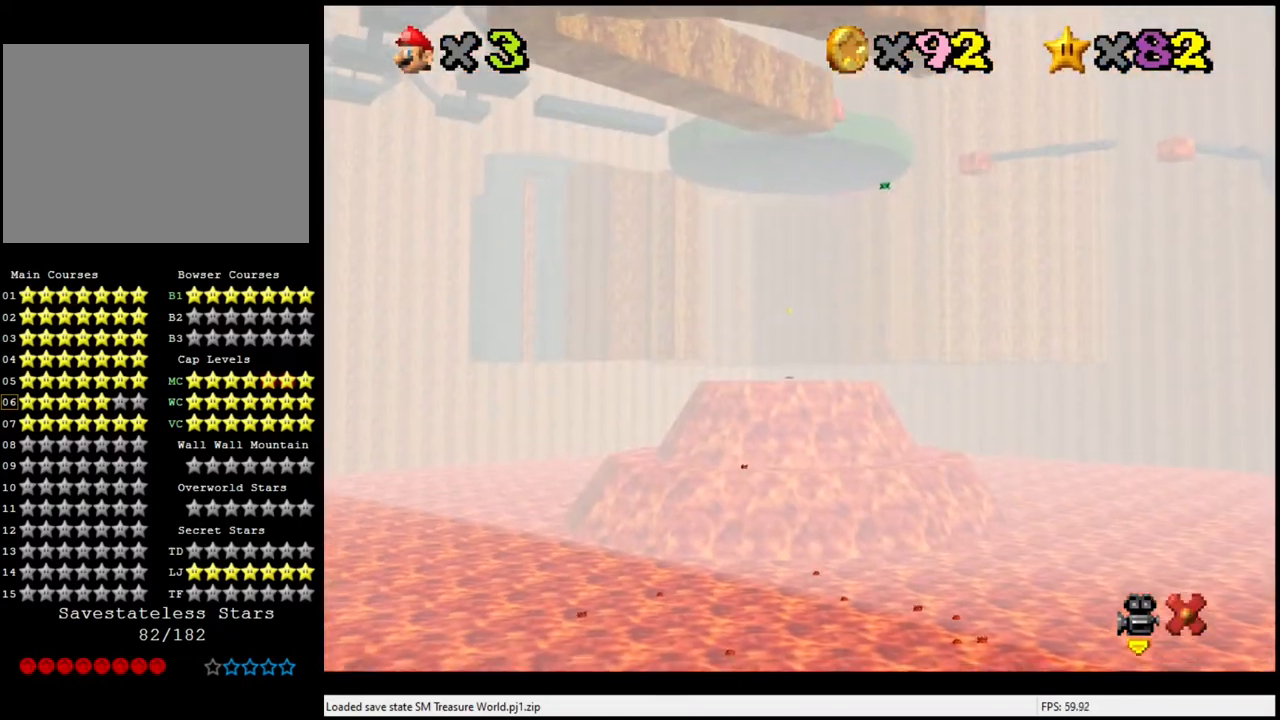
{"buttons": [], "left_stick": "center", "events": []}
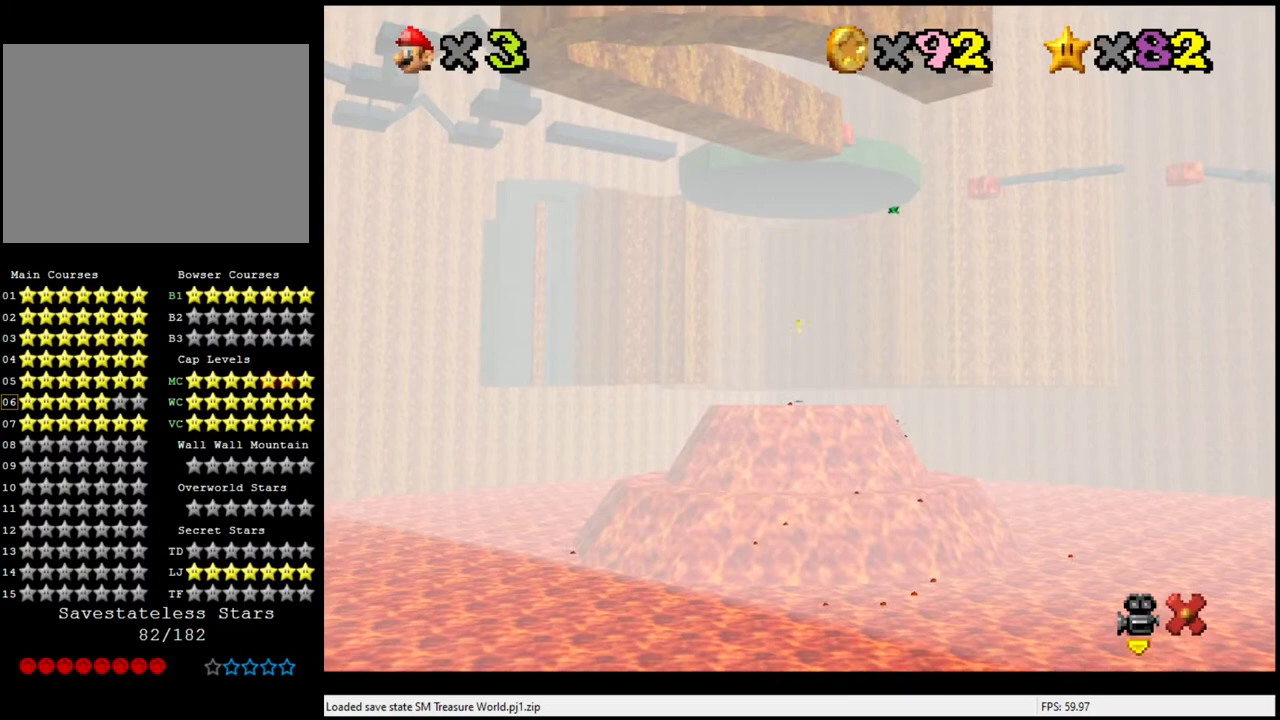
{"buttons": [], "left_stick": "center", "events": []}
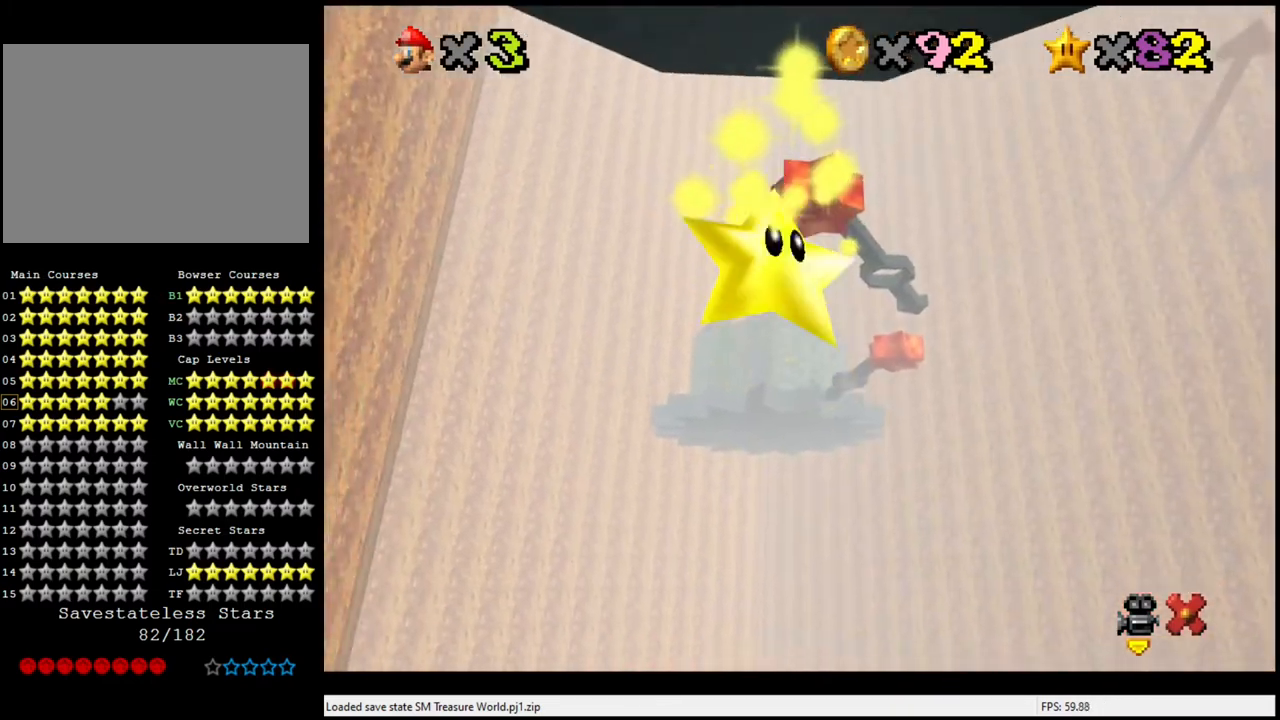
{"buttons": [], "left_stick": "center", "events": []}
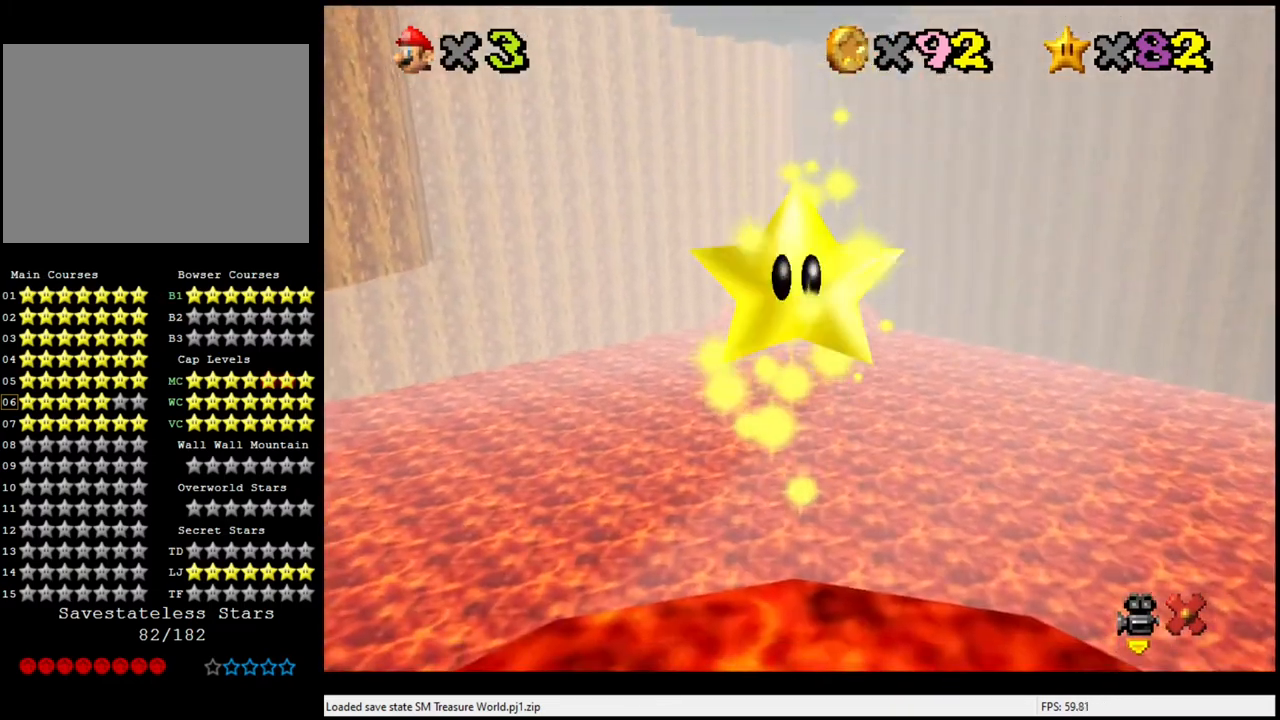
{"buttons": [], "left_stick": "center", "events": []}
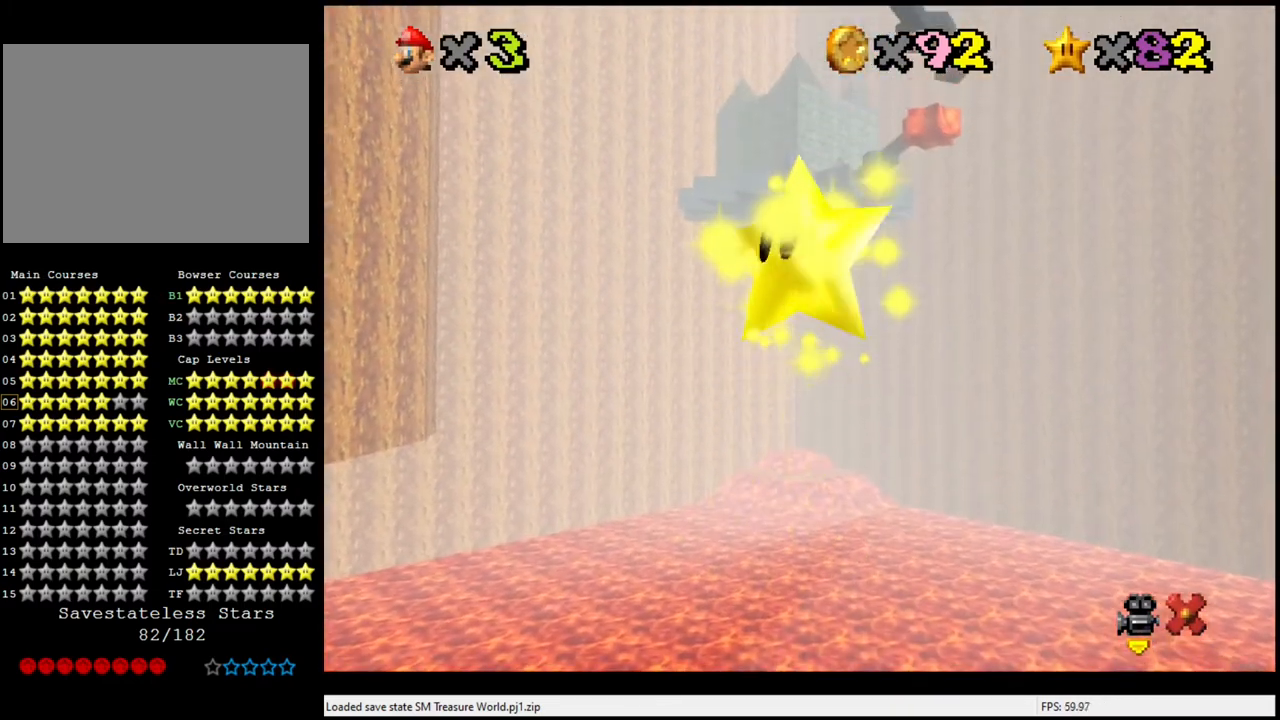
{"buttons": [], "left_stick": "center", "events": []}
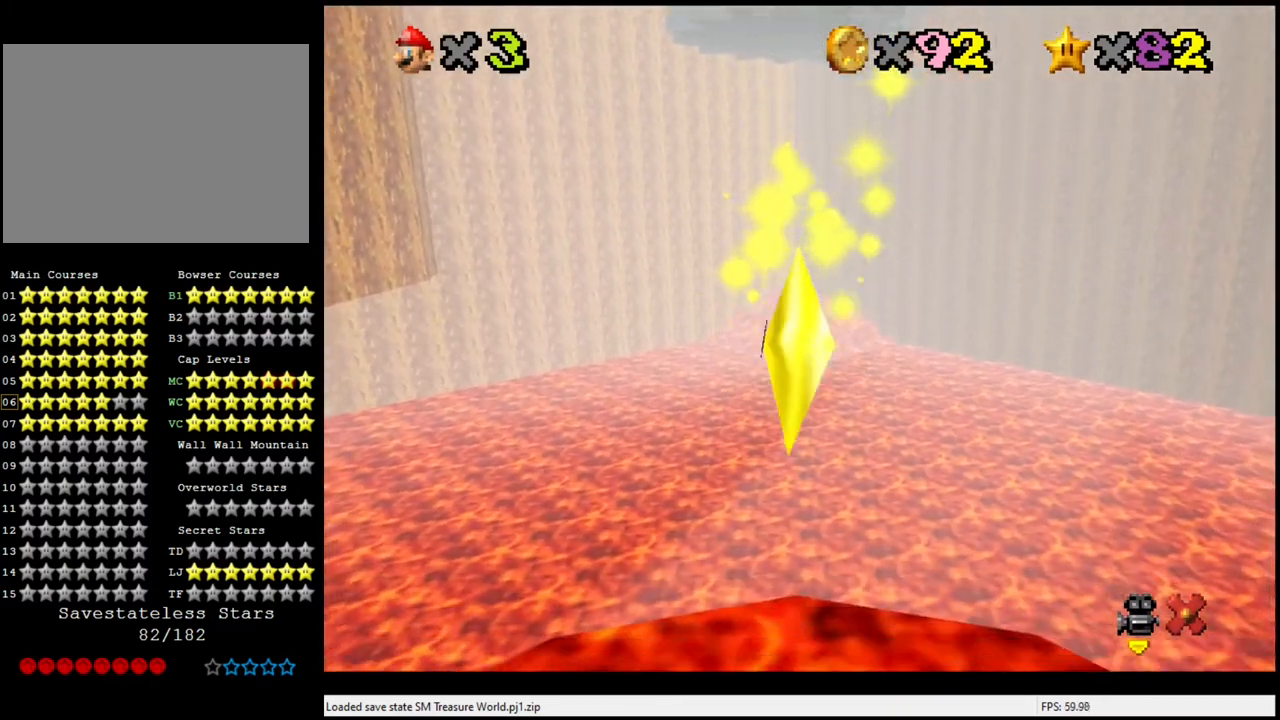
{"buttons": [], "left_stick": "left", "events": [[500, "left_stick", "left"]]}
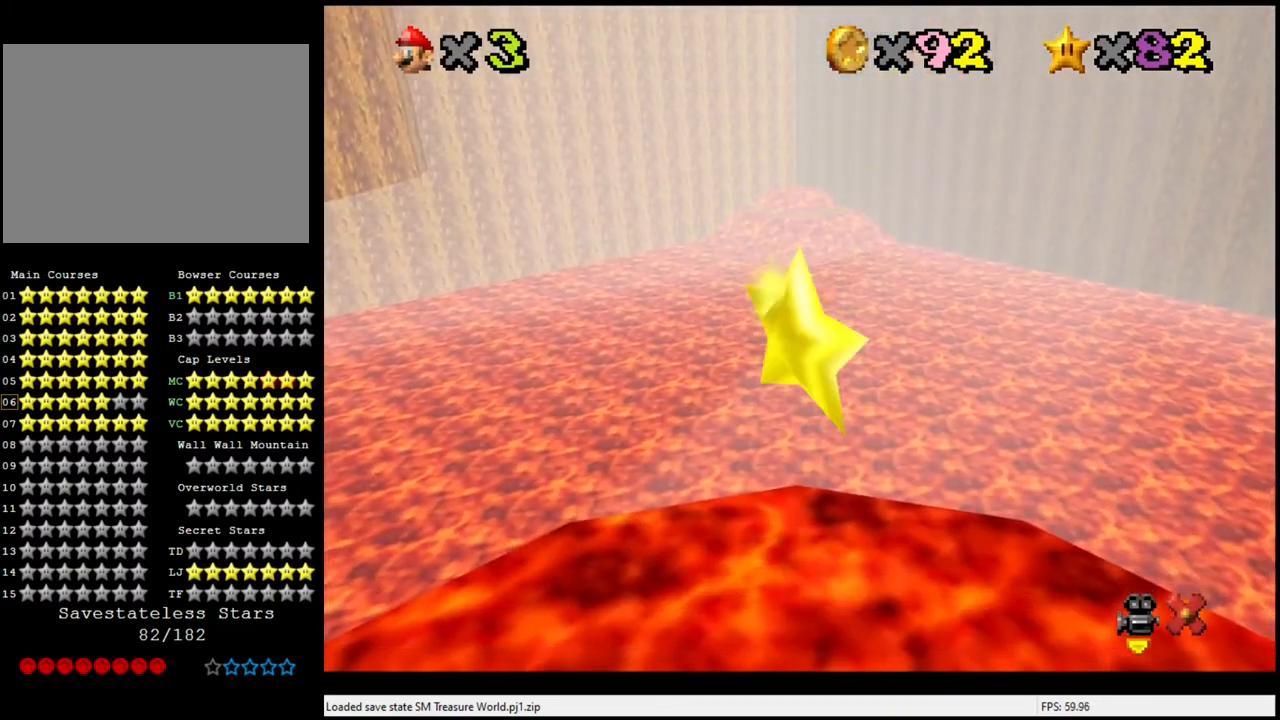
{"buttons": [], "left_stick": "left", "events": [[233, "left_stick", "center"], [400, "left_stick", "left"]]}
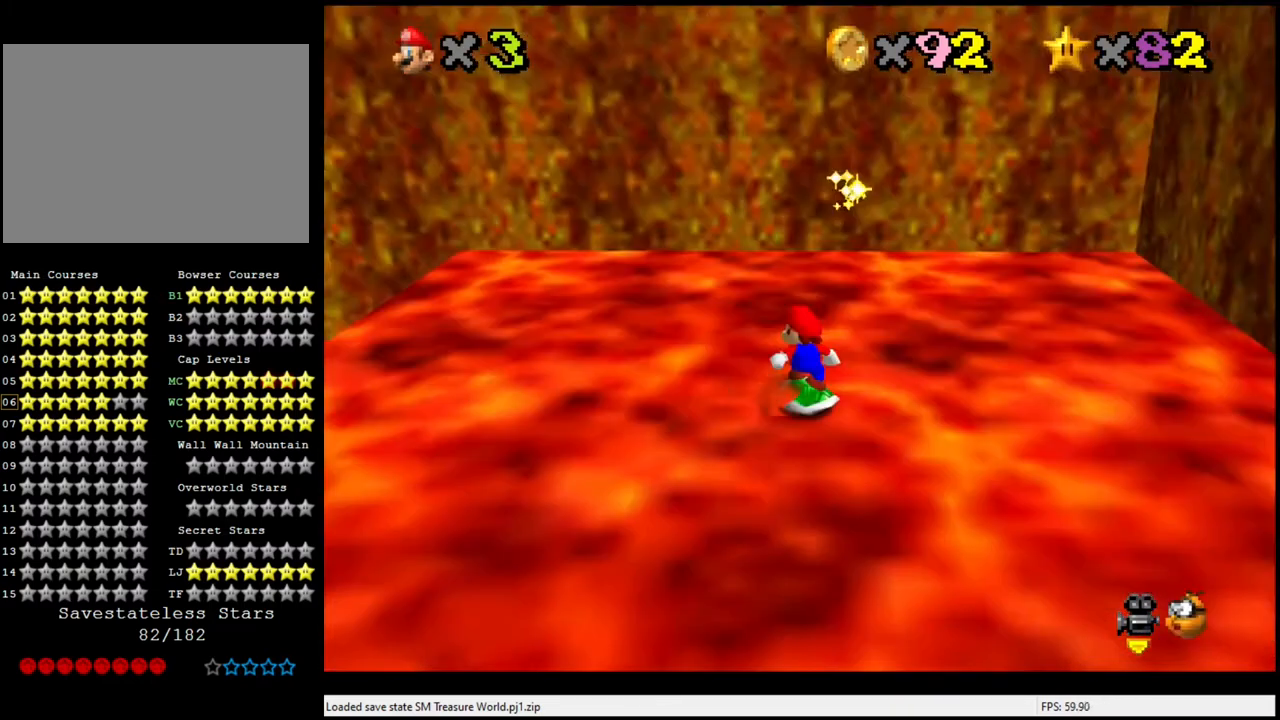
{"buttons": ["A"], "left_stick": "left", "events": [[500, "A", "down"]]}
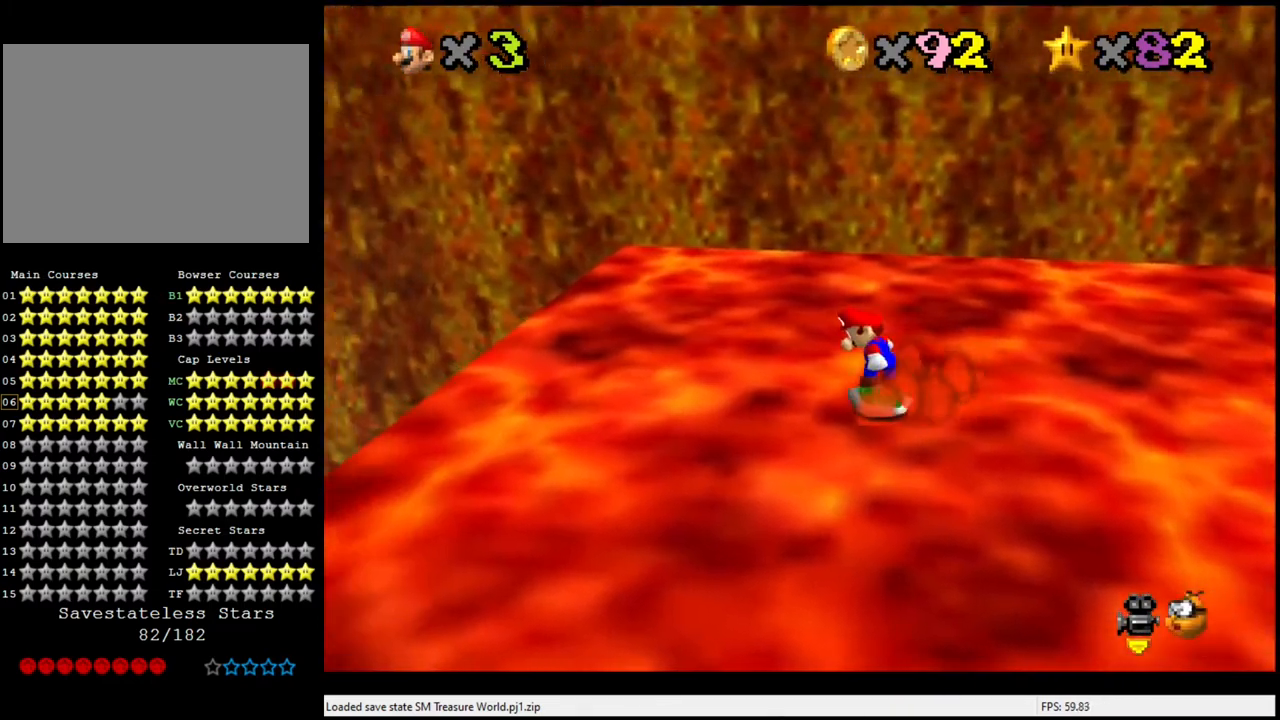
{"buttons": [], "left_stick": "left", "events": [[33, "left_stick", "down-left"], [67, "A", "up"], [267, "C_RIGHT", "down"], [333, "C_RIGHT", "up"], [333, "left_stick", "left"]]}
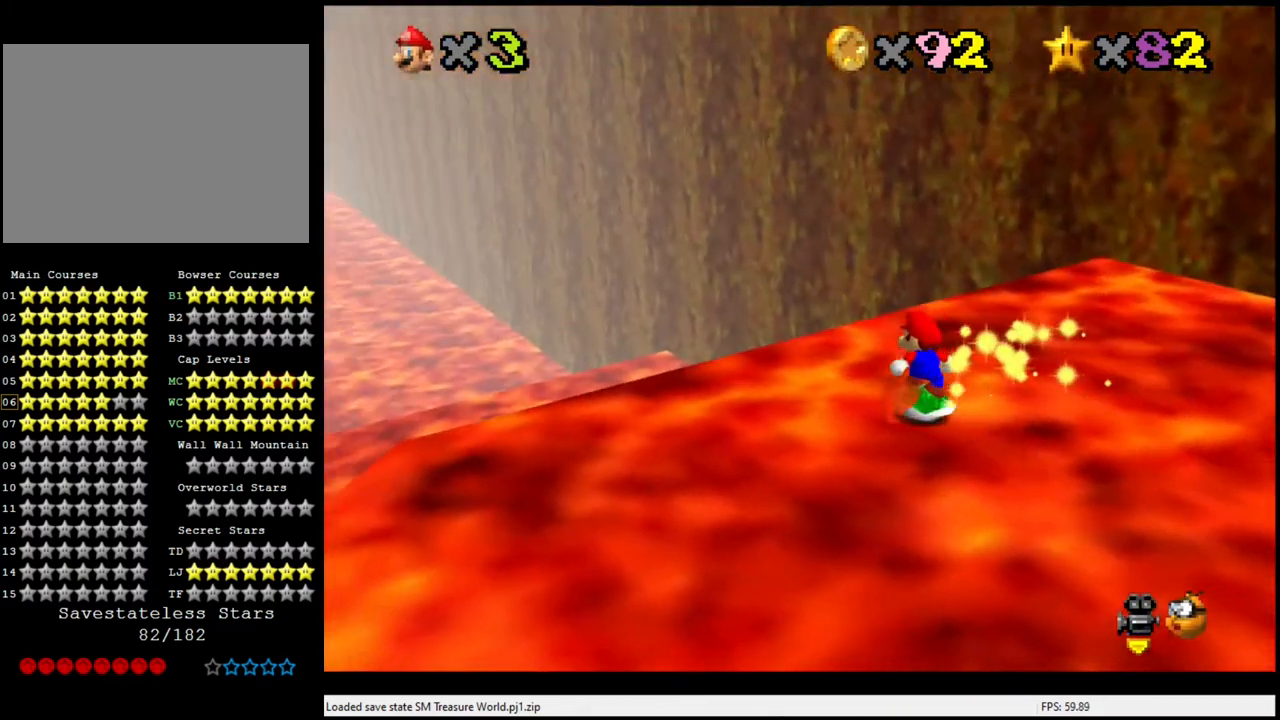
{"buttons": ["C_RIGHT"], "left_stick": "left", "events": [[233, "A", "down"], [267, "A", "up"], [500, "C_RIGHT", "down"]]}
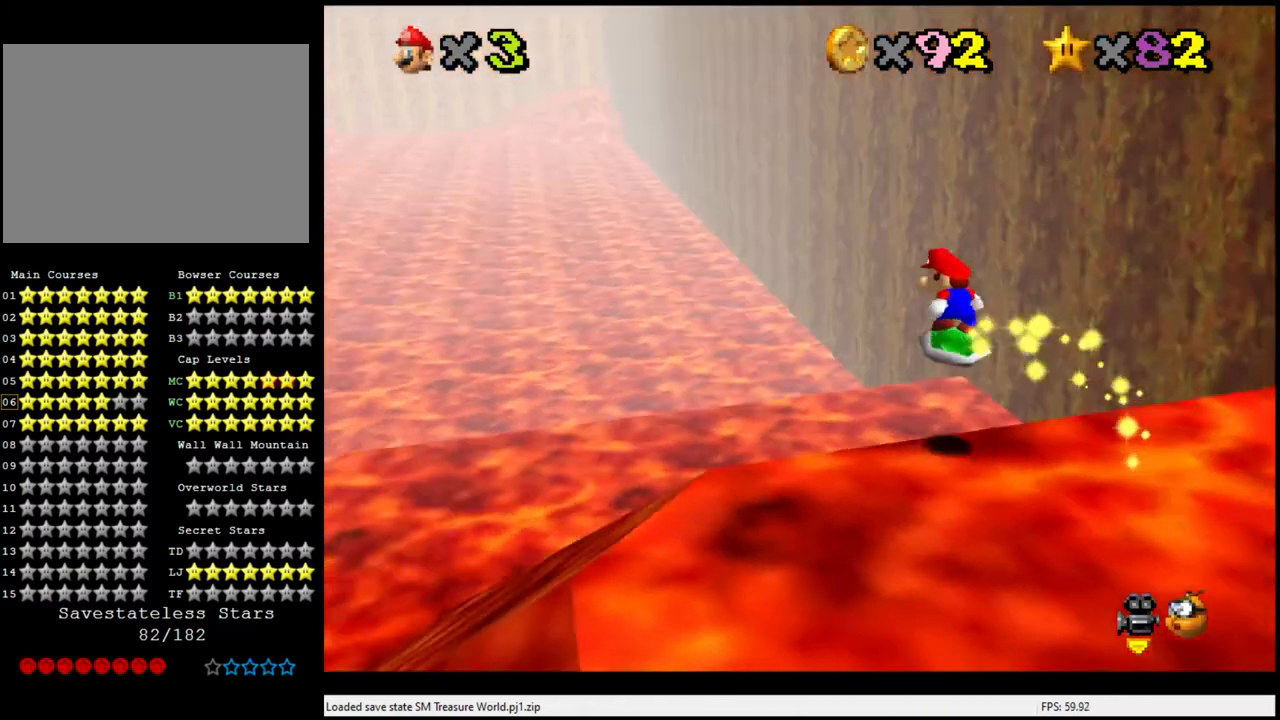
{"buttons": [], "left_stick": "up-left", "events": [[67, "C_RIGHT", "up"], [67, "left_stick", "up-left"]]}
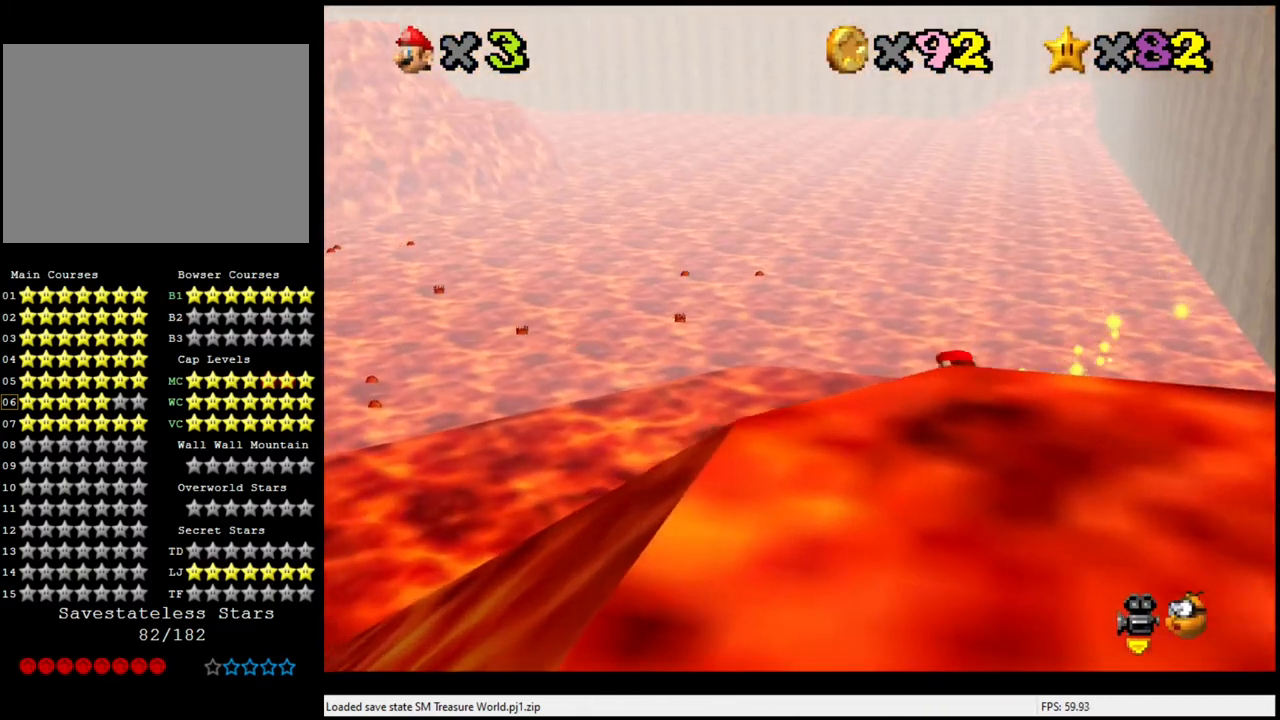
{"buttons": [], "left_stick": "left", "events": [[133, "A", "down"], [300, "left_stick", "left"], [500, "A", "up"]]}
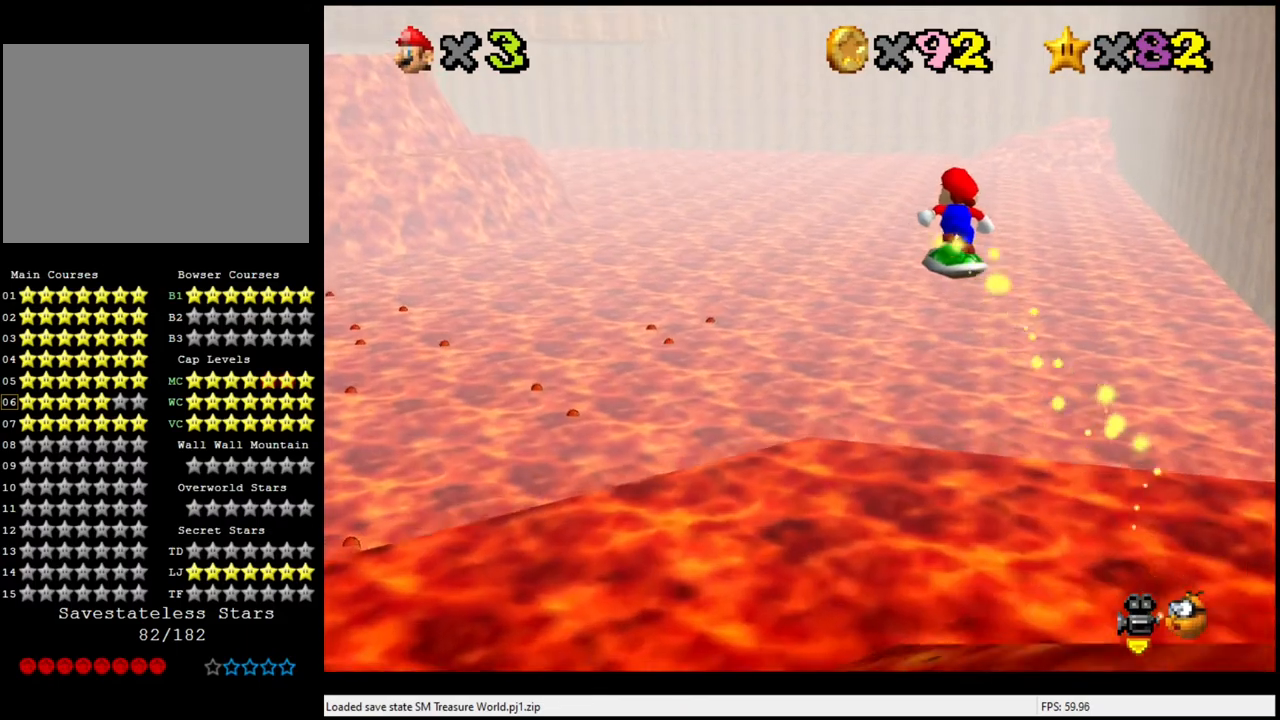
{"buttons": [], "left_stick": "up", "events": [[233, "C_RIGHT", "down"], [333, "C_RIGHT", "up"], [467, "left_stick", "up"]]}
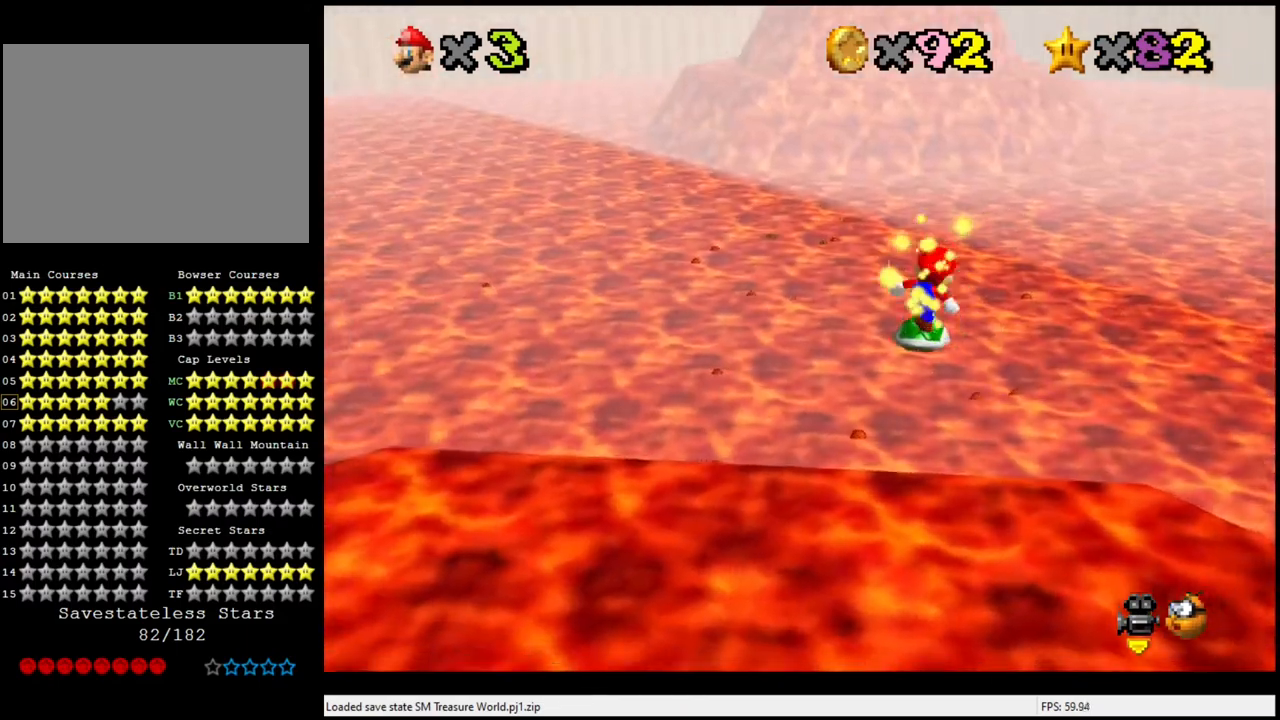
{"buttons": ["A"], "left_stick": "up", "events": [[500, "A", "down"]]}
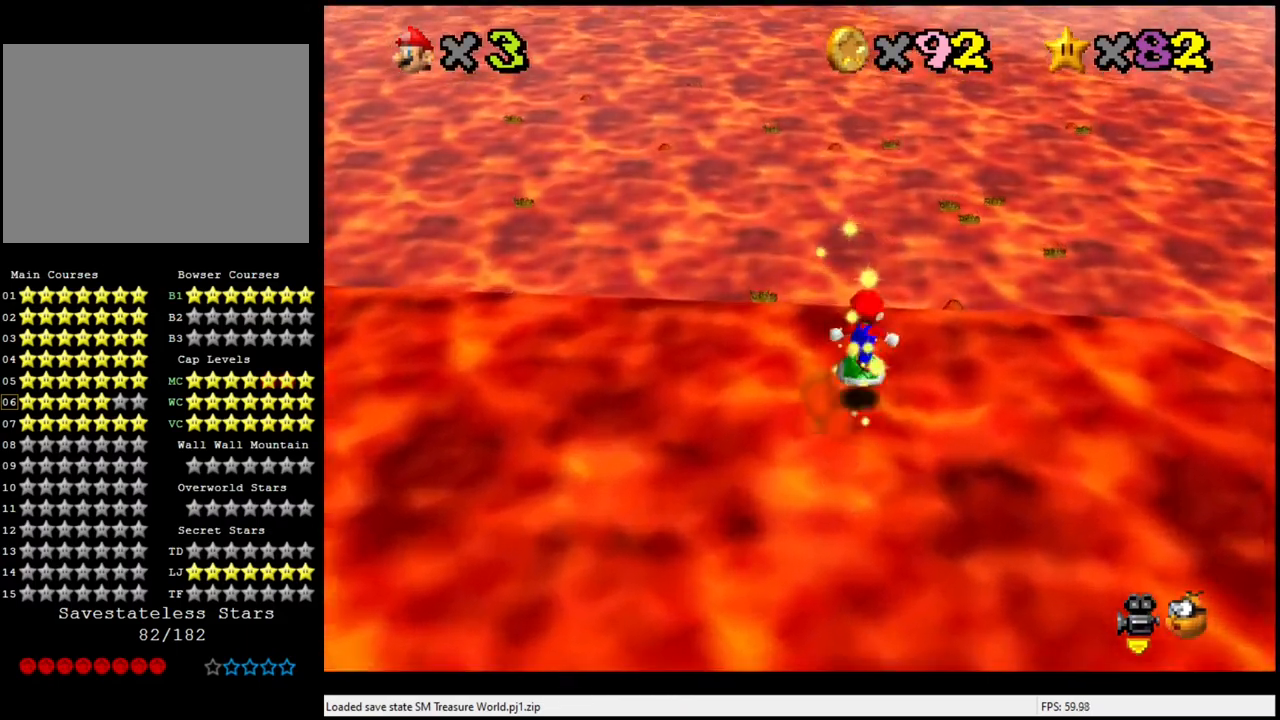
{"buttons": [], "left_stick": "up", "events": [[33, "A", "up"]]}
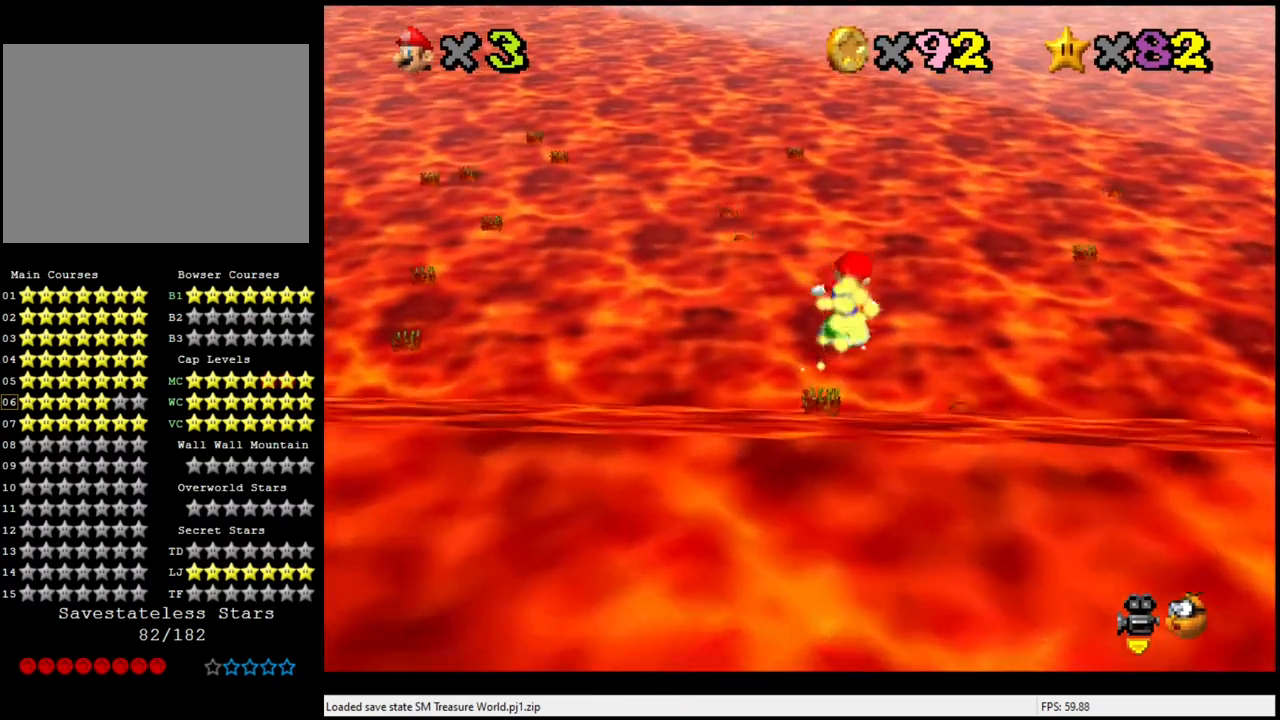
{"buttons": ["A"], "left_stick": "up", "events": [[400, "A", "down"]]}
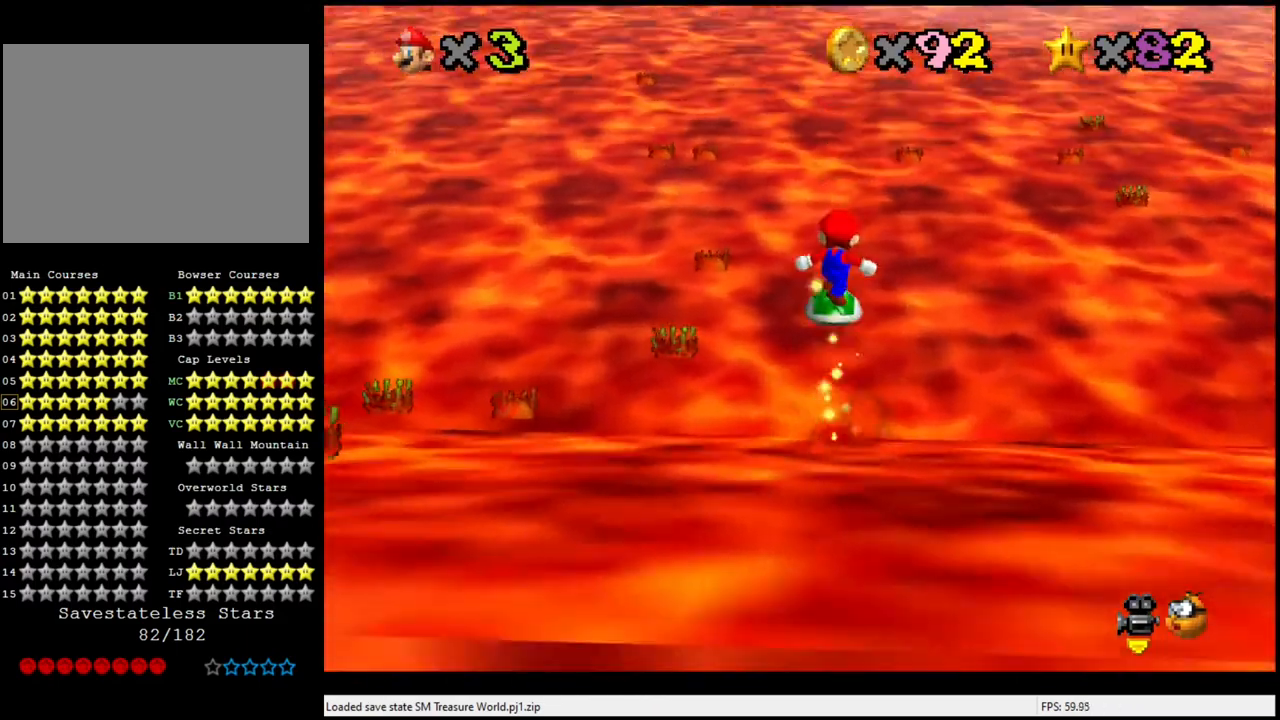
{"buttons": [], "left_stick": "up", "events": [[333, "A", "up"]]}
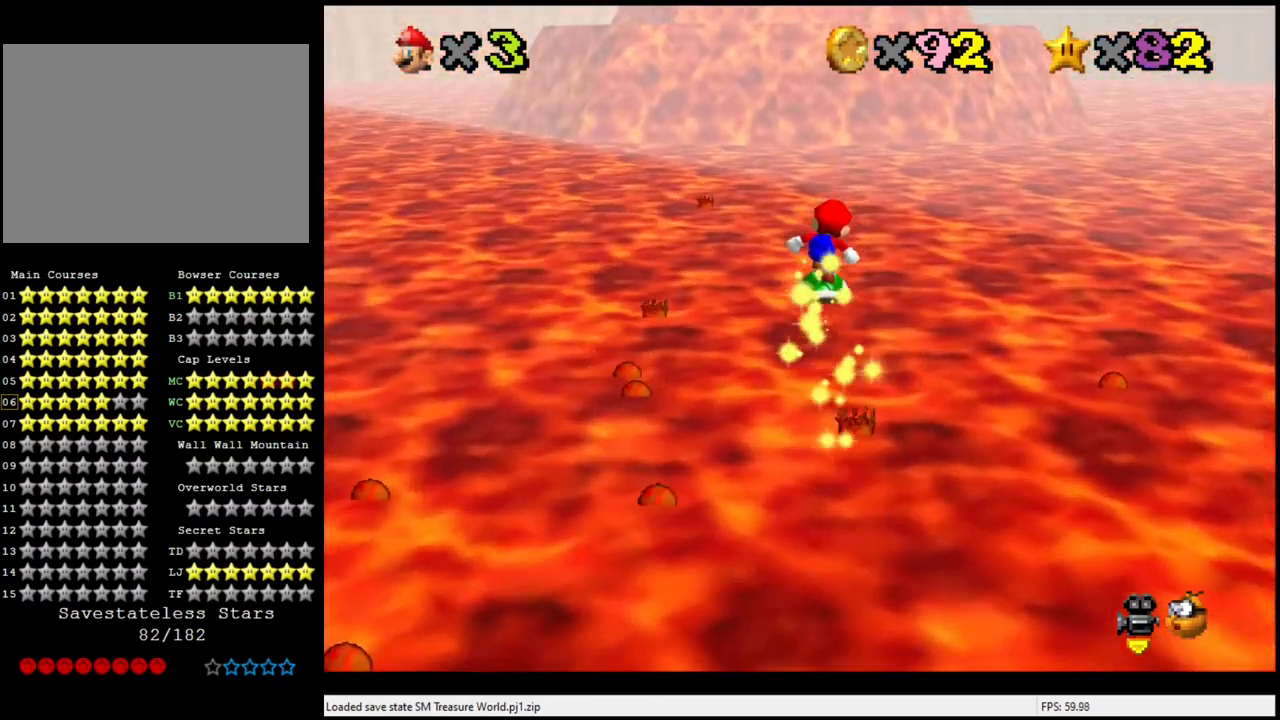
{"buttons": ["A"], "left_stick": "up", "events": [[500, "A", "down"]]}
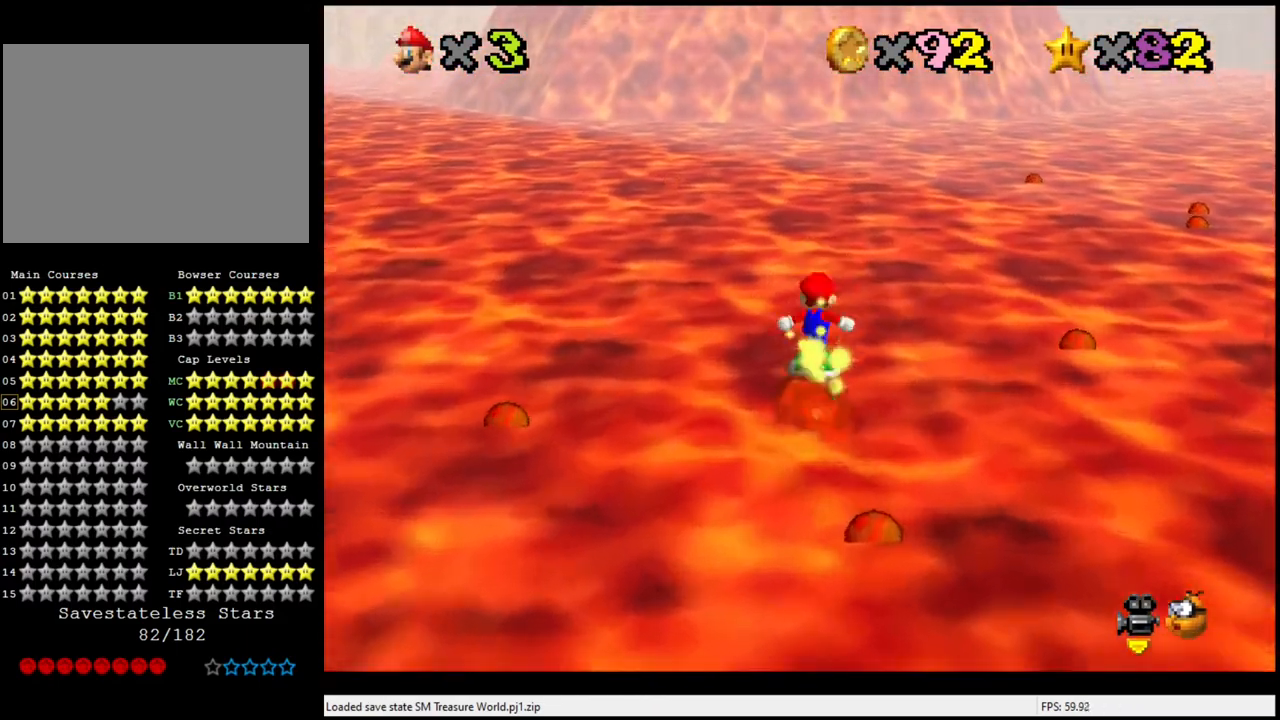
{"buttons": ["A"], "left_stick": "up-left", "events": [[233, "left_stick", "up-left"]]}
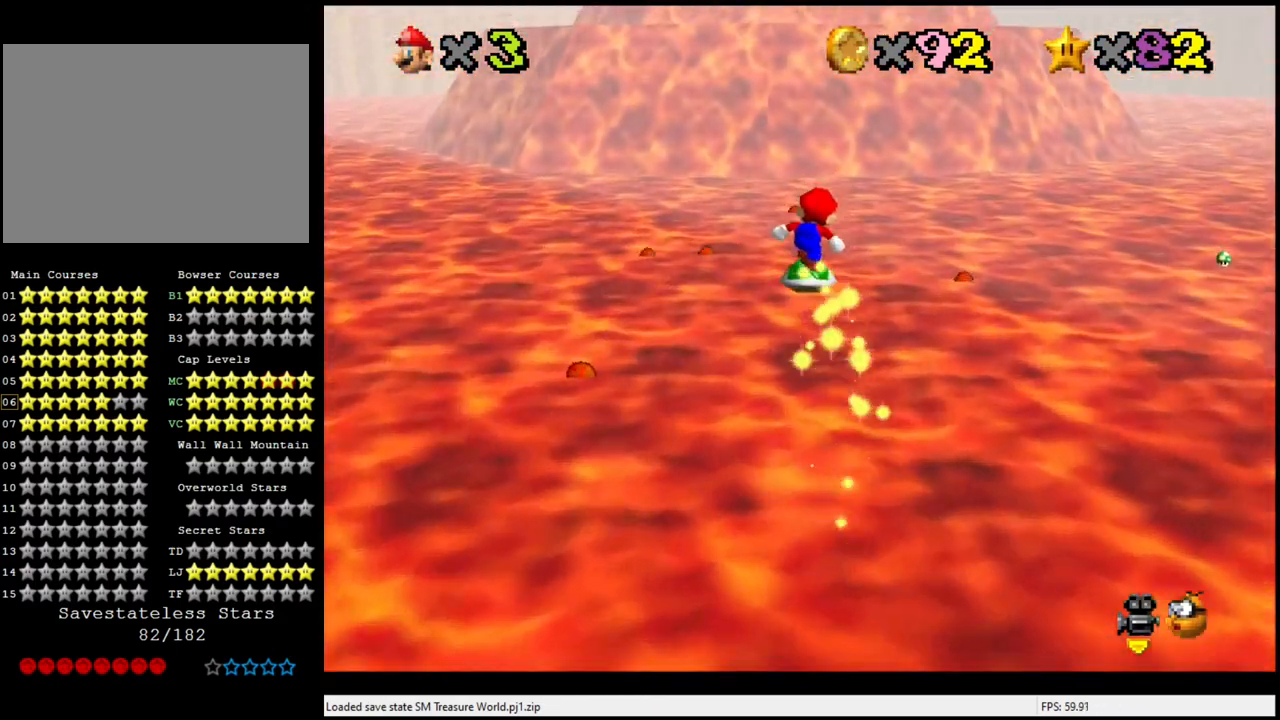
{"buttons": [], "left_stick": "up-left", "events": [[100, "A", "up"], [100, "left_stick", "up"], [467, "left_stick", "up-left"]]}
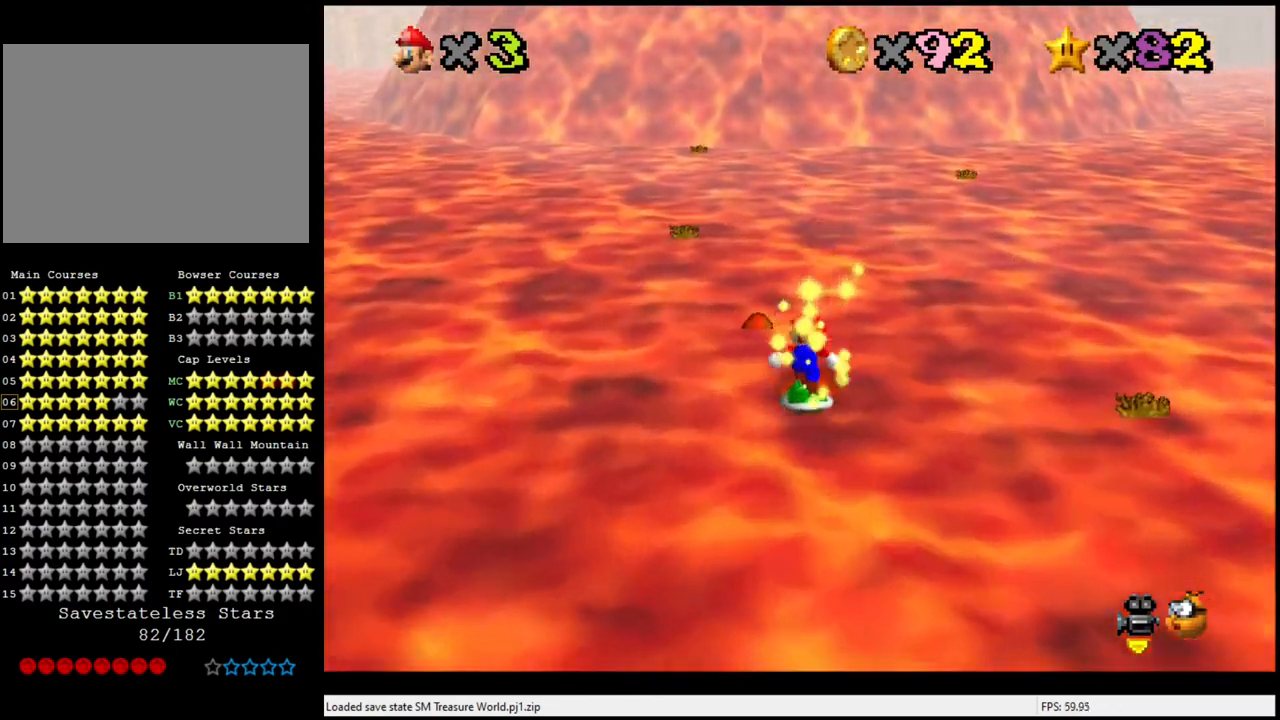
{"buttons": [], "left_stick": "up", "events": [[167, "left_stick", "up"], [333, "A", "down"], [433, "A", "up"]]}
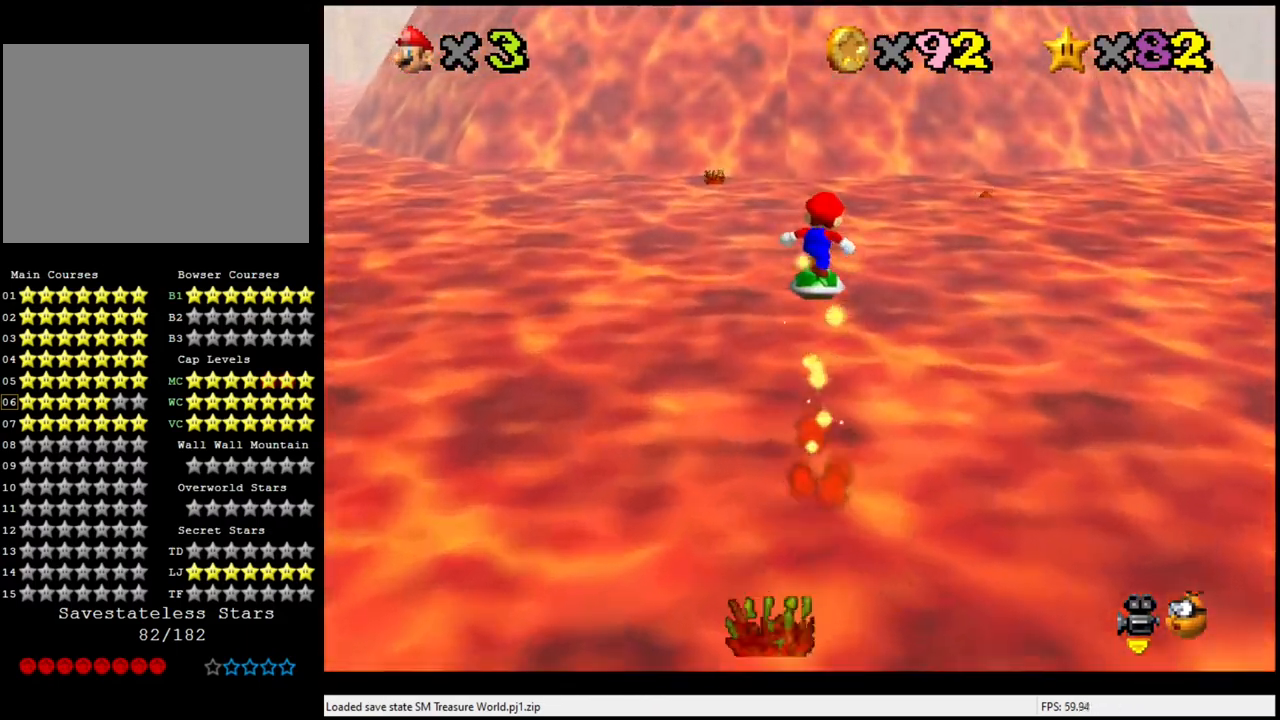
{"buttons": [], "left_stick": "up", "events": []}
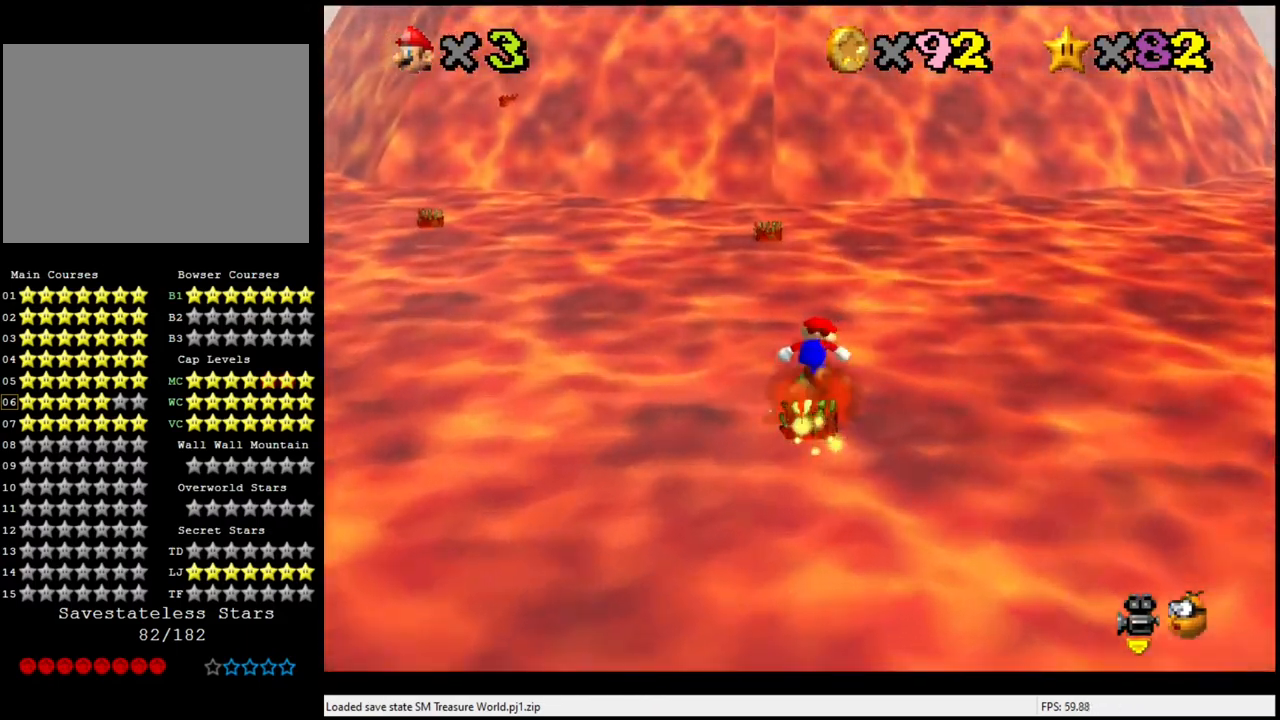
{"buttons": [], "left_stick": "up-left", "events": [[67, "A", "down"], [133, "A", "up"], [200, "left_stick", "up-left"]]}
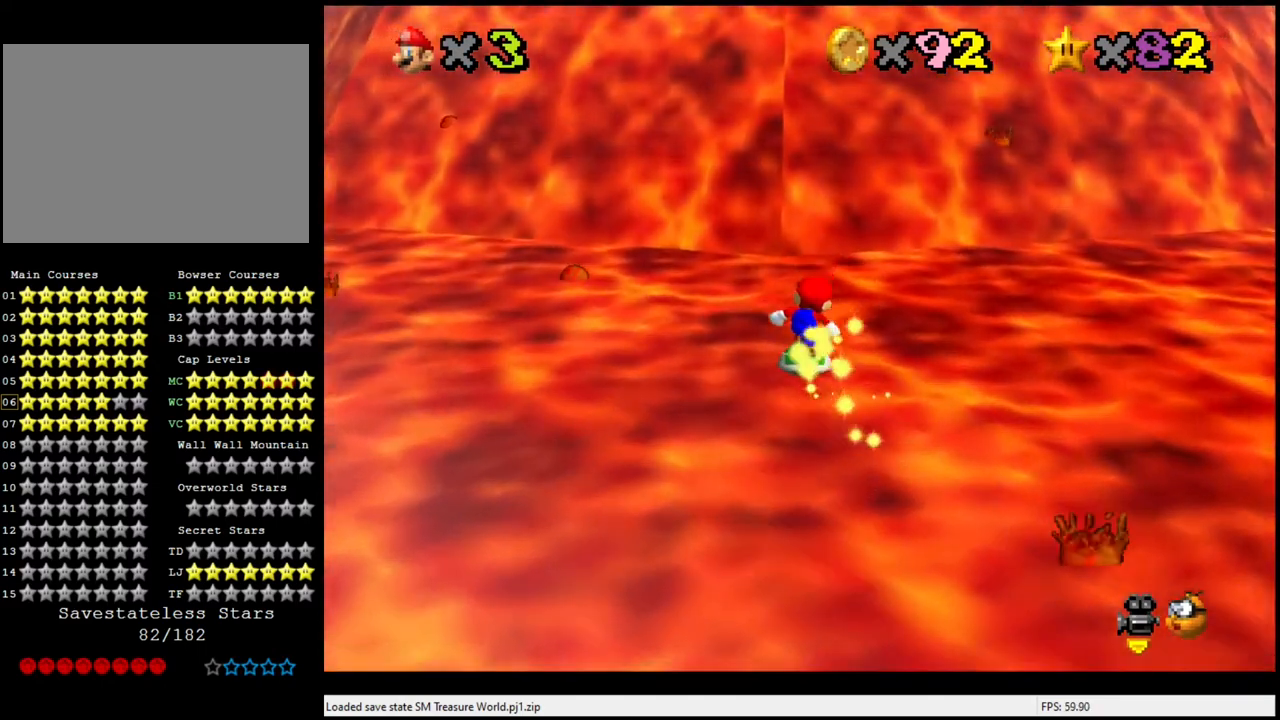
{"buttons": [], "left_stick": "up", "events": [[333, "left_stick", "up"]]}